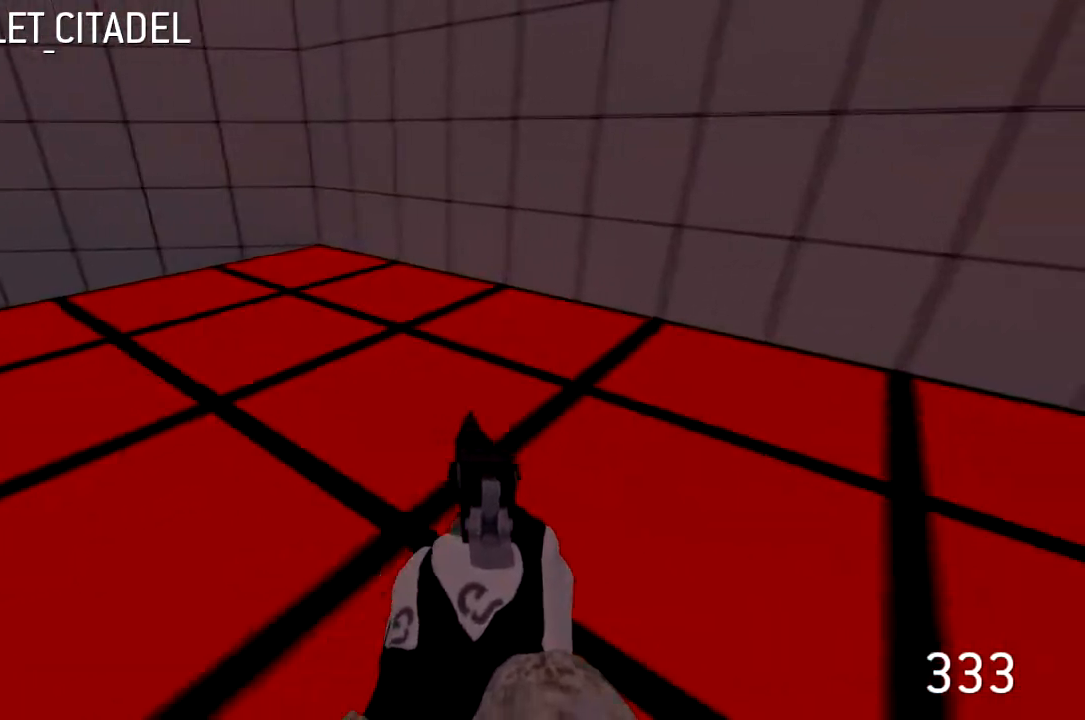
Gameplay with keyboard; each line is a JSON object with the keys held at the frame after it. "events" lists presses ("down") and releases ("up") of "a", "d", "s" and "w" between this image and that frame as [ms after this image, input, new state], when the widget could be followed in between. No other keys are recorded. Mouse input is not recorded.
{"keys": [], "events": []}
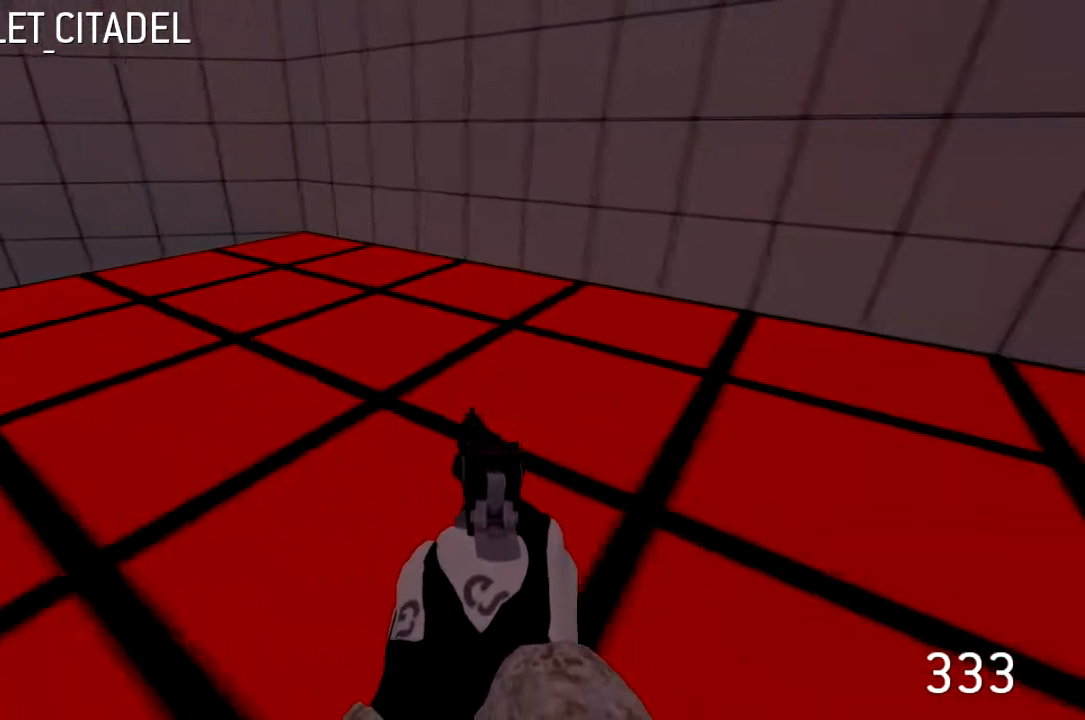
{"keys": []}
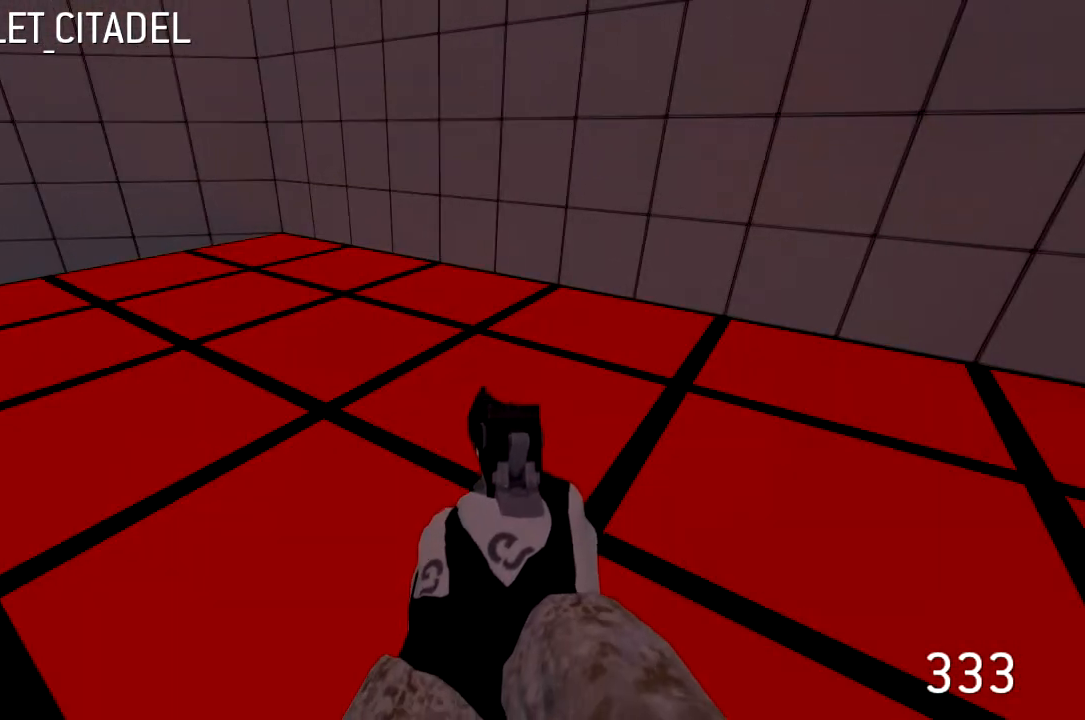
{"keys": ["a", "w"], "events": [[333, "a", "down"], [400, "w", "down"]]}
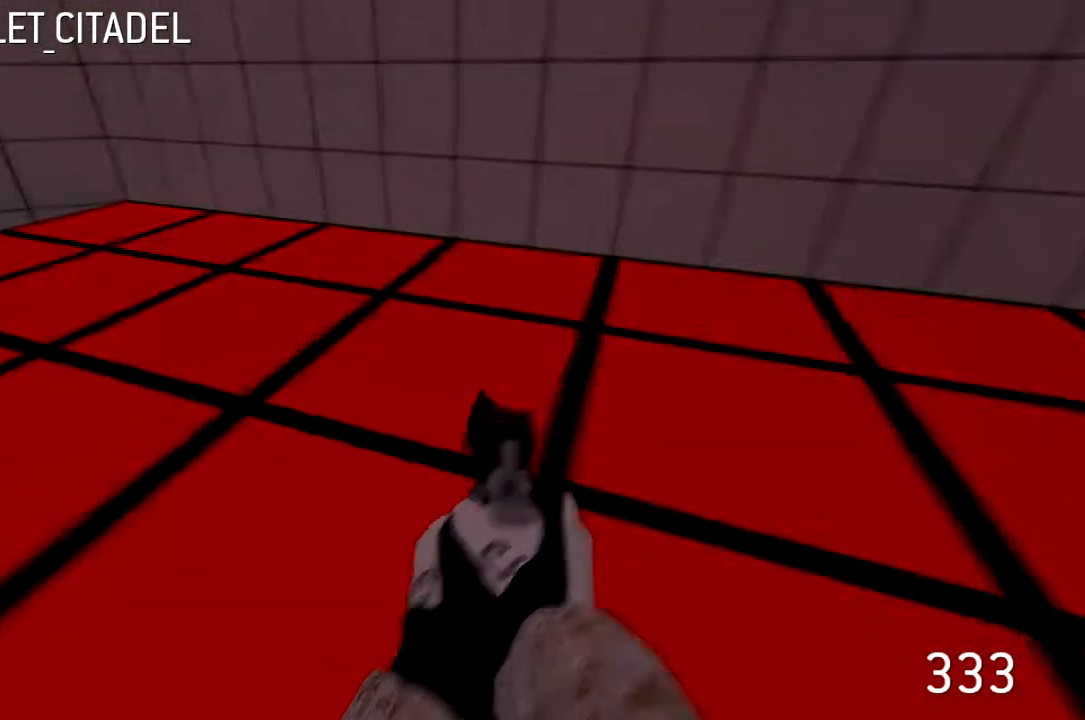
{"keys": ["a", "w"], "events": []}
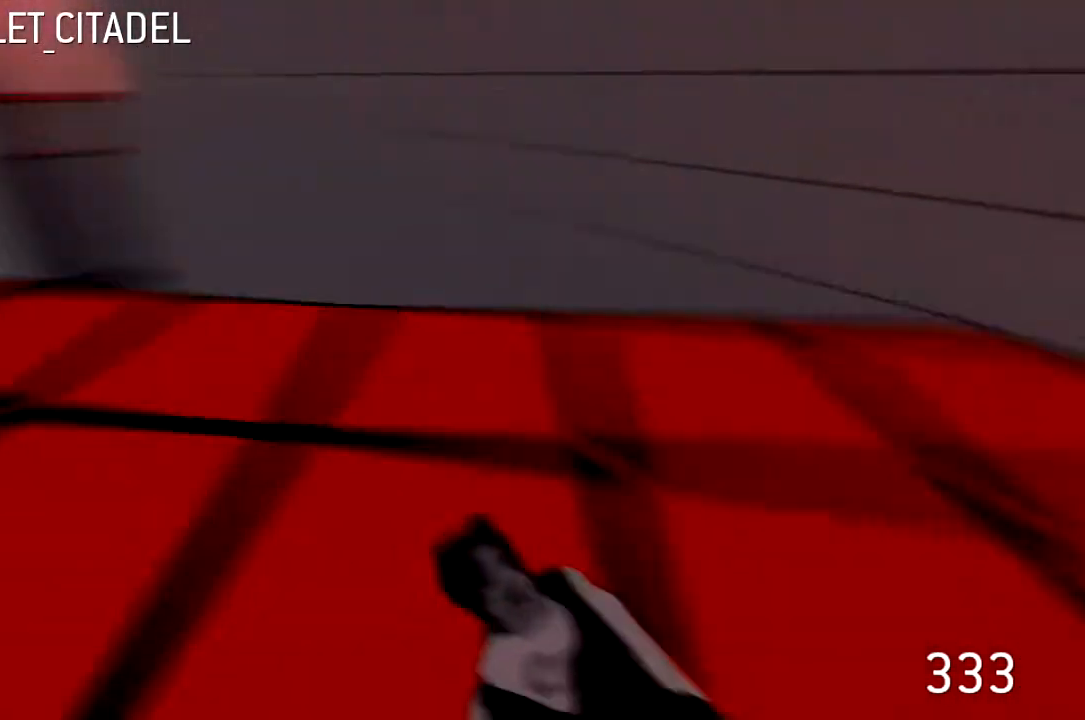
{"keys": ["a", "w"], "events": []}